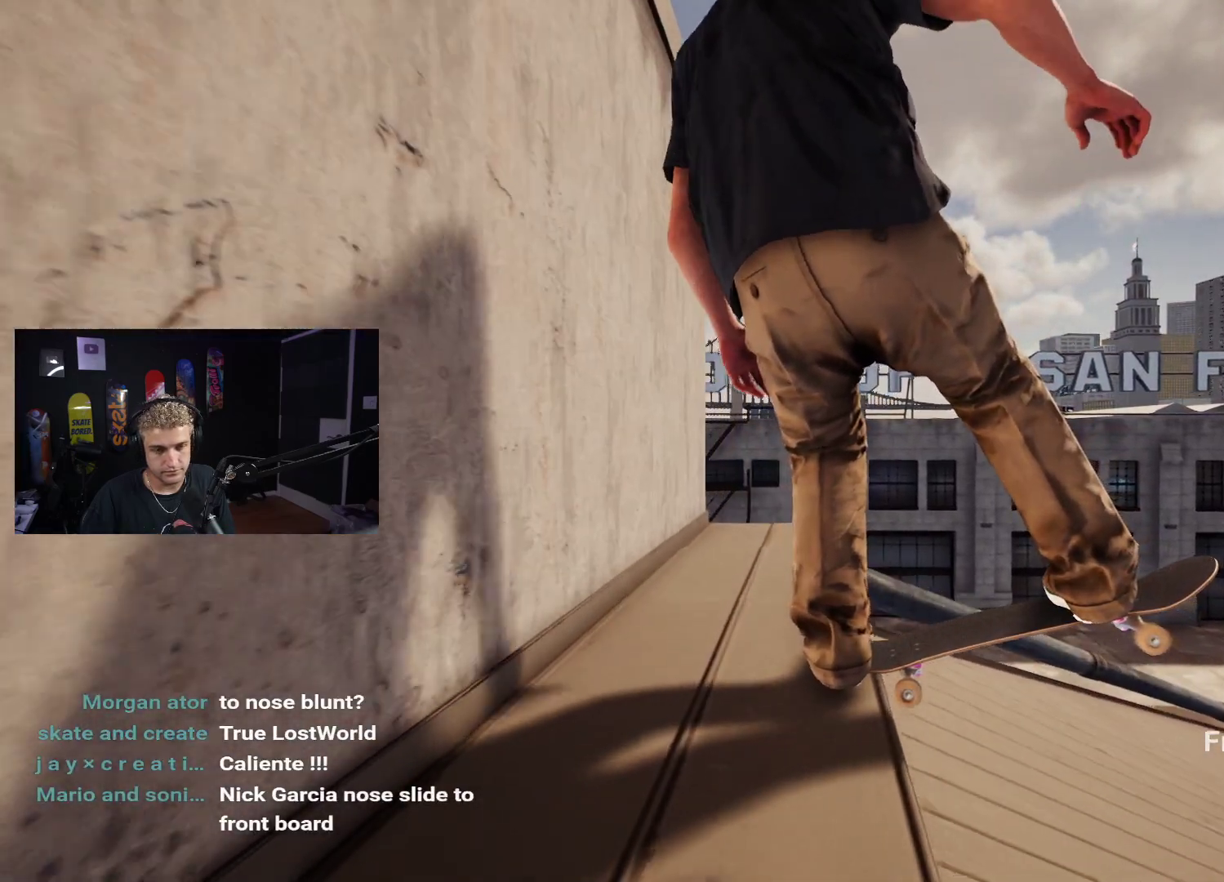
Gameplay with a controller (Xbox layout); each line is a JSON object with the inputs held at the frame after it. "events" lists button and stick changes between this image and that frame as [ms after this image, input, new state], when the widget could be followed in between.
{"buttons": [], "left_stick": "down", "right_stick": "center", "events": []}
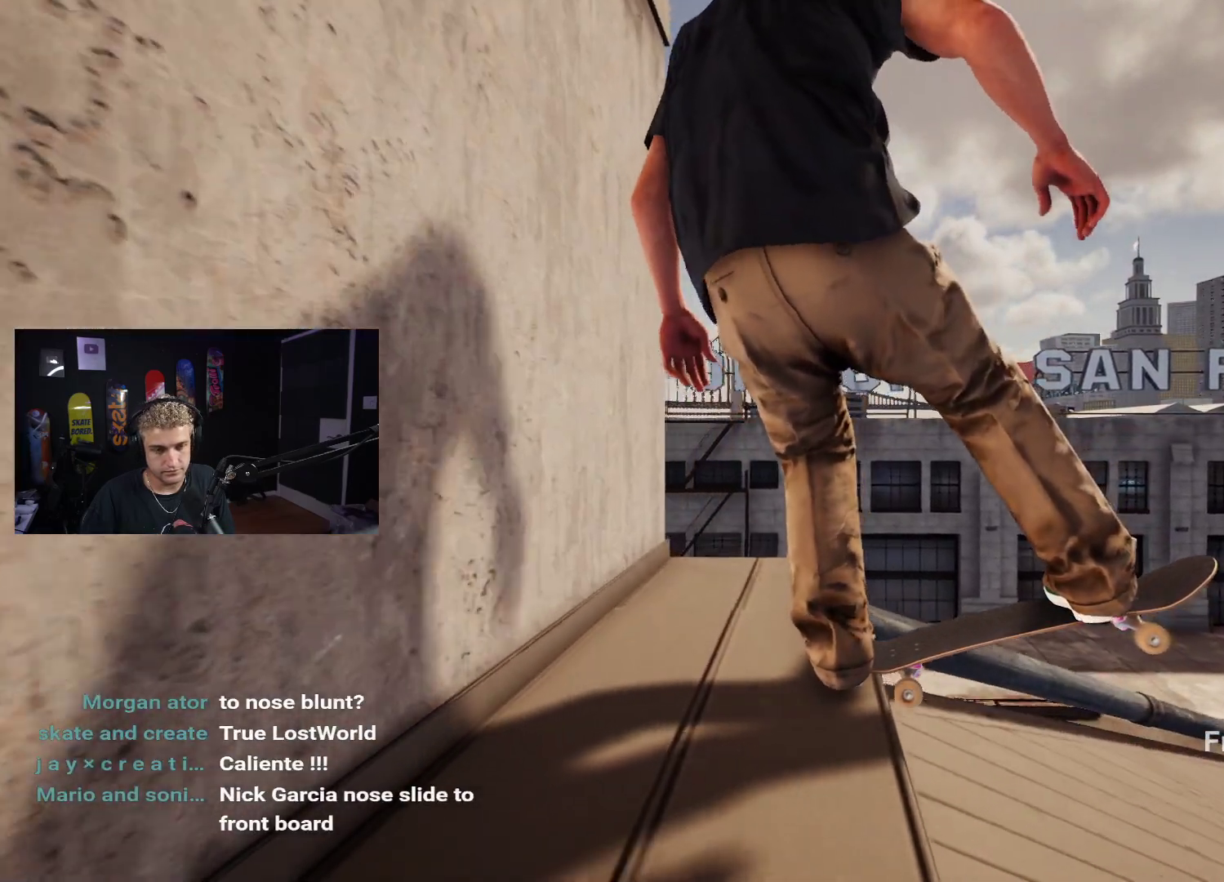
{"buttons": [], "left_stick": "right", "right_stick": "center", "events": [[217, "left_stick", "center"], [300, "left_stick", "right"]]}
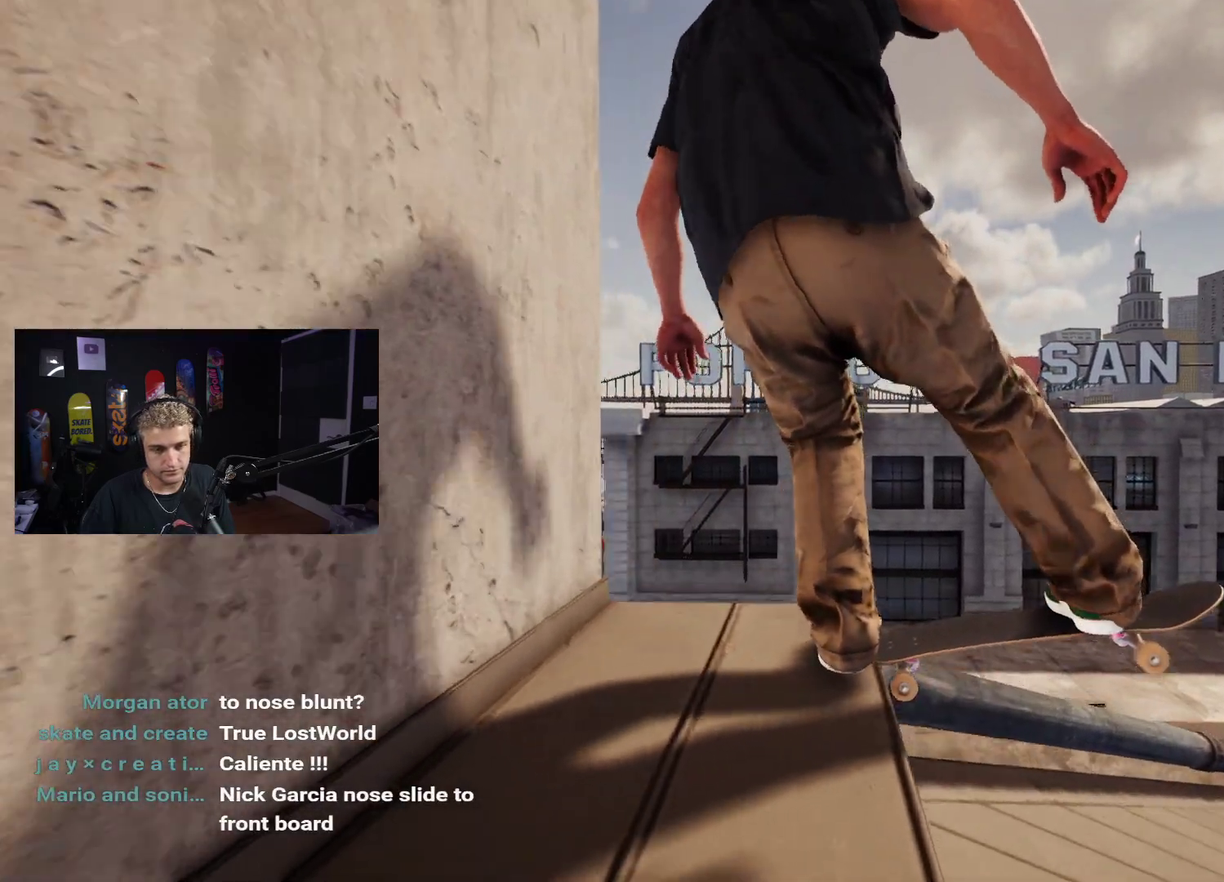
{"buttons": ["L2"], "left_stick": "right", "right_stick": "center", "events": [[117, "L2", "down"], [133, "right_stick", "up"], [167, "left_stick", "center"], [217, "right_stick", "center"], [450, "left_stick", "right"]]}
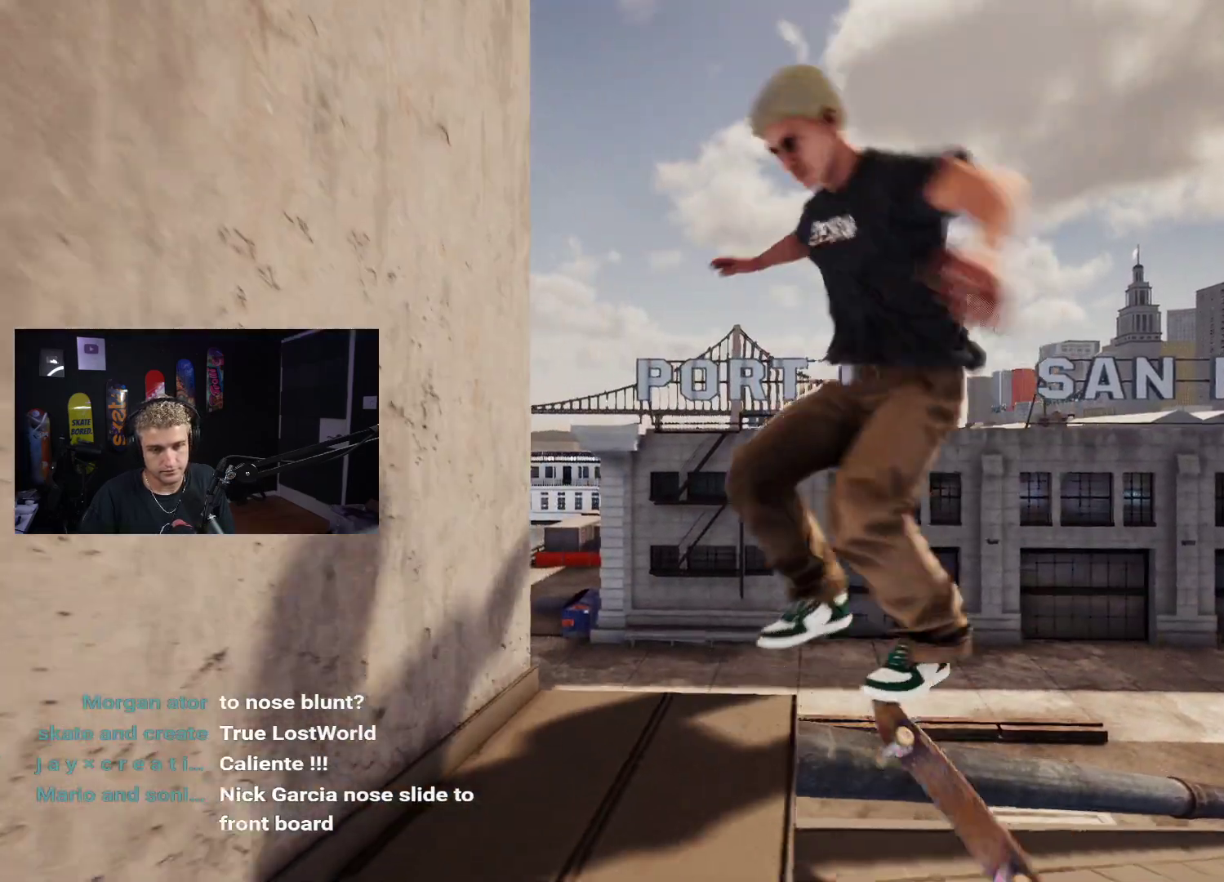
{"buttons": ["DPAD_UP"], "left_stick": "center", "right_stick": "center", "events": [[17, "right_stick", "left"], [333, "left_stick", "center"], [333, "right_stick", "center"], [400, "L2", "up"], [450, "DPAD_UP", "down"]]}
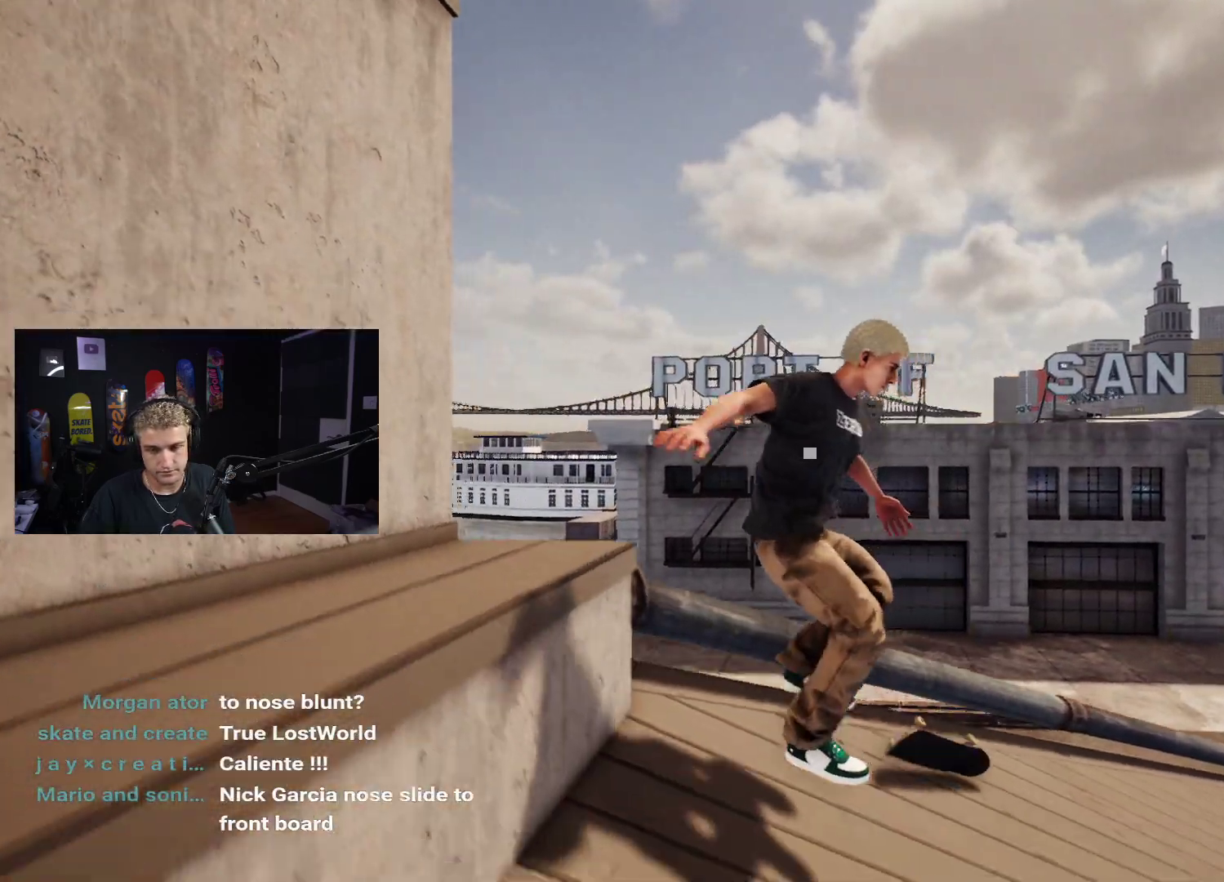
{"buttons": ["X"], "left_stick": "center", "right_stick": "center", "events": [[183, "DPAD_UP", "up"], [300, "X", "down"], [383, "X", "up"], [450, "X", "down"]]}
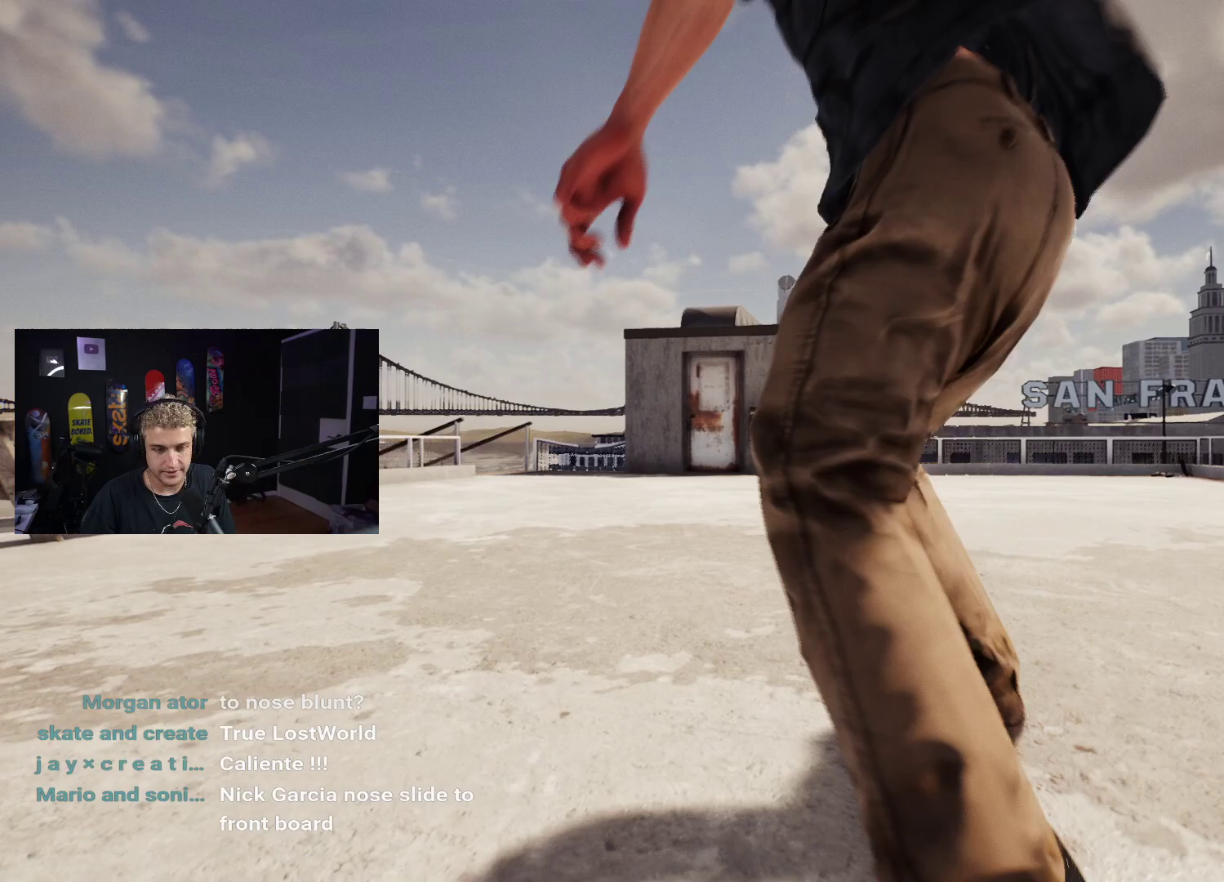
{"buttons": [], "left_stick": "center", "right_stick": "center", "events": [[50, "X", "up"], [100, "R2", "down"], [183, "X", "down"], [200, "R2", "up"], [217, "X", "up"], [283, "X", "down"], [350, "X", "up"], [417, "R2", "down"], [417, "X", "down"], [483, "X", "up"], [500, "R2", "up"]]}
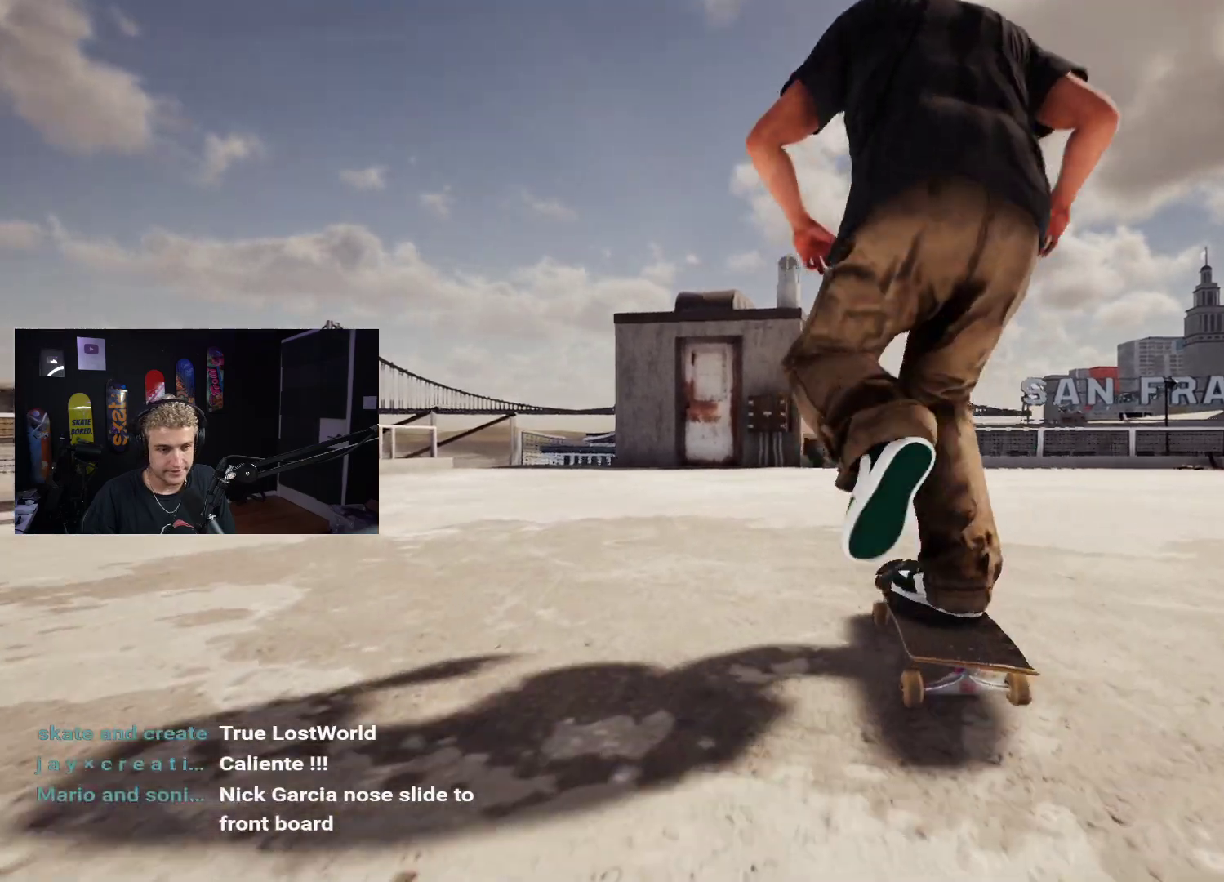
{"buttons": [], "left_stick": "center", "right_stick": "center", "events": [[83, "X", "down"], [150, "X", "up"], [233, "X", "down"], [283, "X", "up"], [400, "X", "down"], [433, "X", "up"]]}
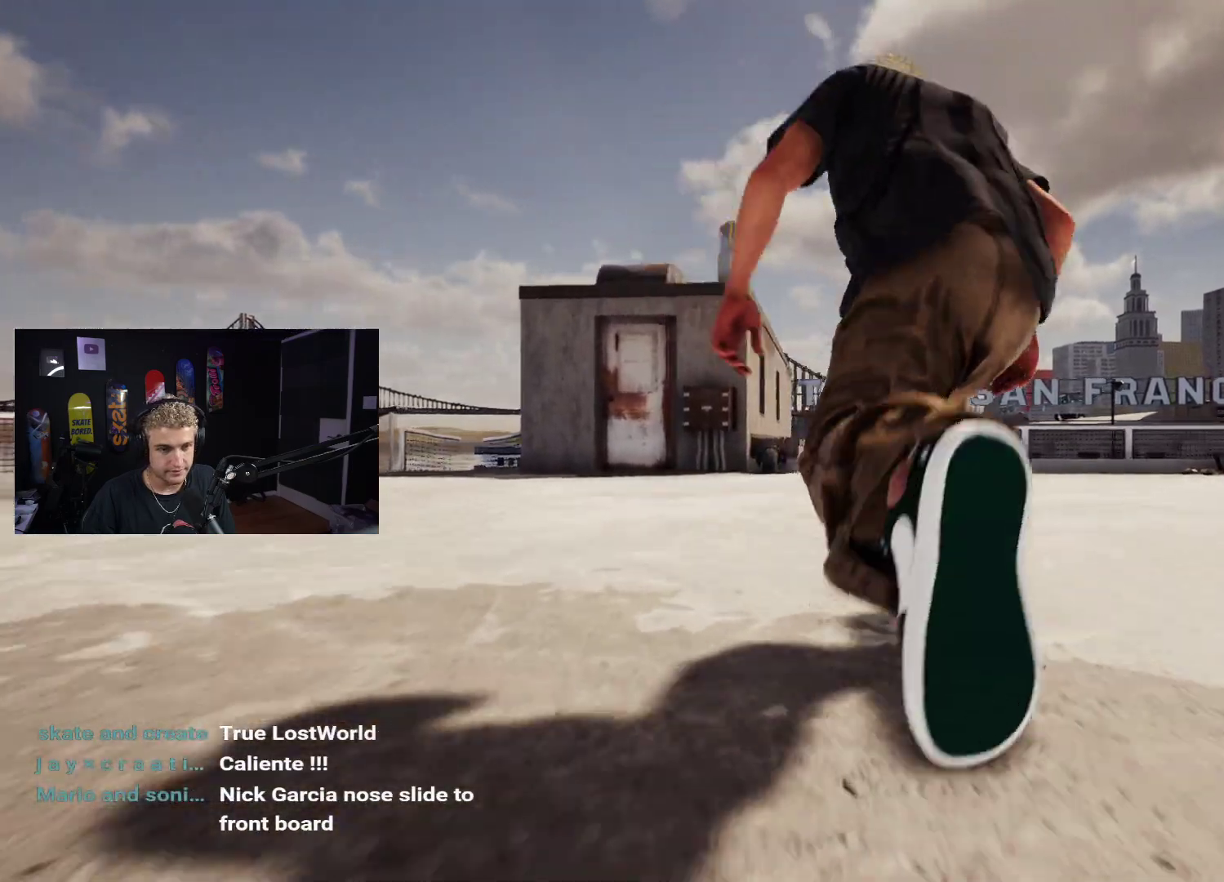
{"buttons": [], "left_stick": "down", "right_stick": "center", "events": [[33, "X", "down"], [83, "X", "up"], [183, "X", "down"], [217, "X", "up"], [283, "X", "down"], [383, "X", "up"], [483, "left_stick", "down"]]}
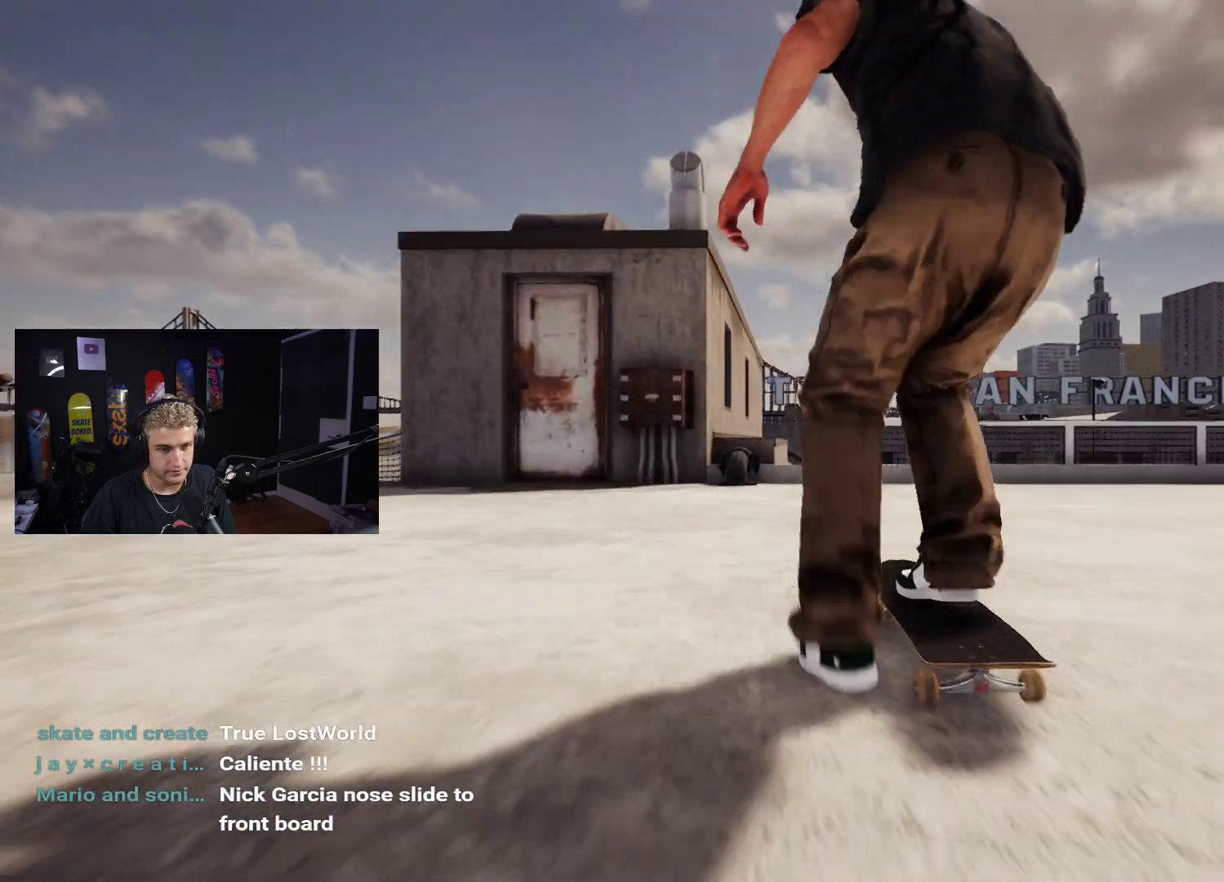
{"buttons": ["R2"], "left_stick": "center", "right_stick": "center", "events": [[317, "right_stick", "up"], [333, "left_stick", "center"], [417, "right_stick", "center"], [450, "R2", "down"]]}
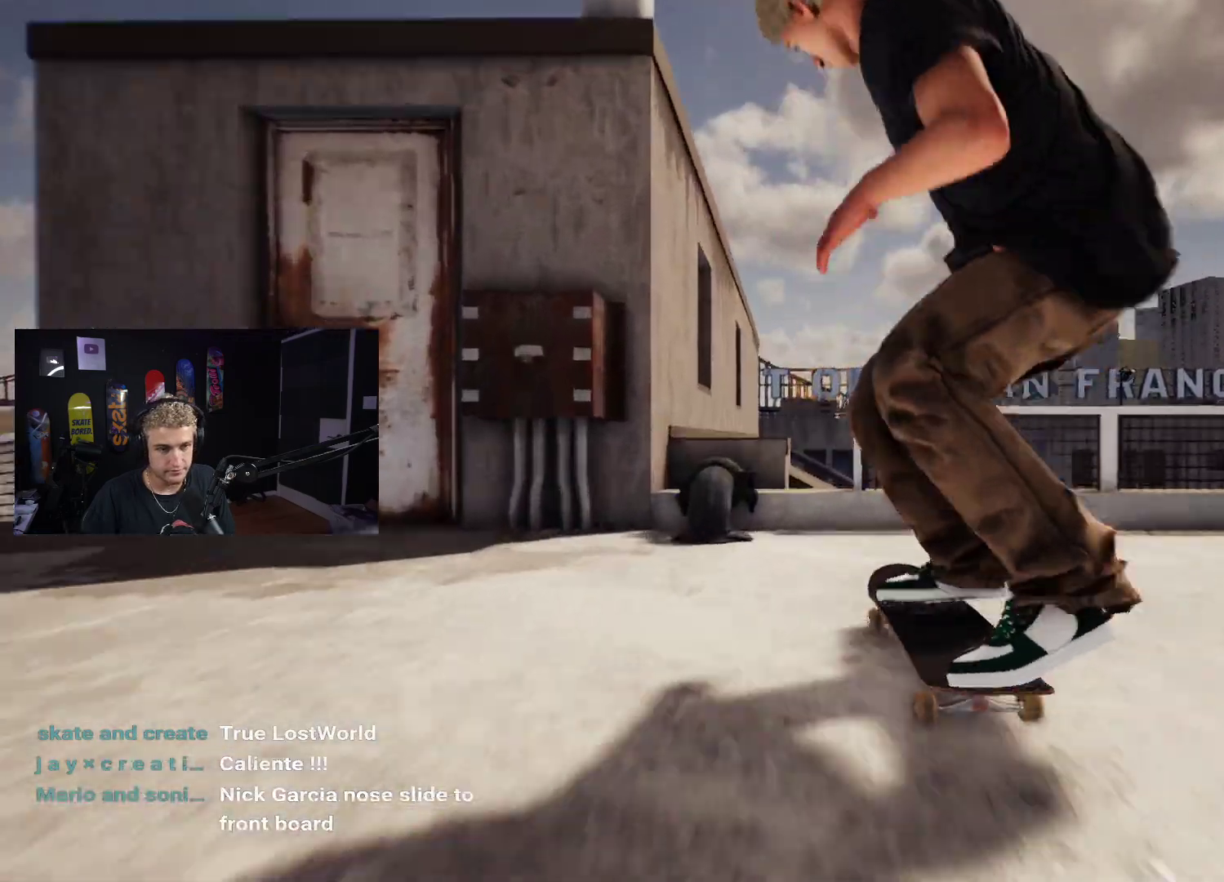
{"buttons": [], "left_stick": "down", "right_stick": "center", "events": [[83, "left_stick", "down"], [200, "R2", "up"]]}
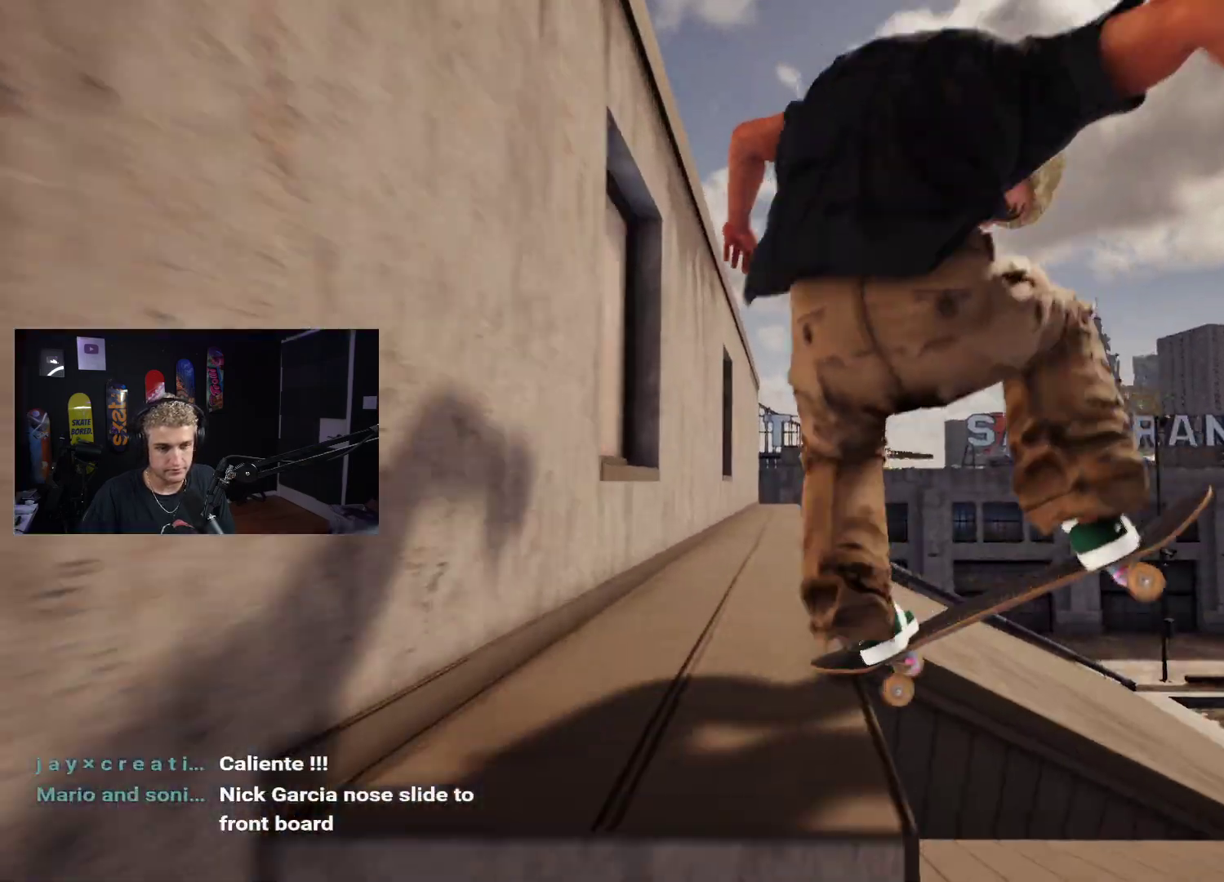
{"buttons": [], "left_stick": "down", "right_stick": "center", "events": [[117, "L2", "down"], [233, "L2", "up"]]}
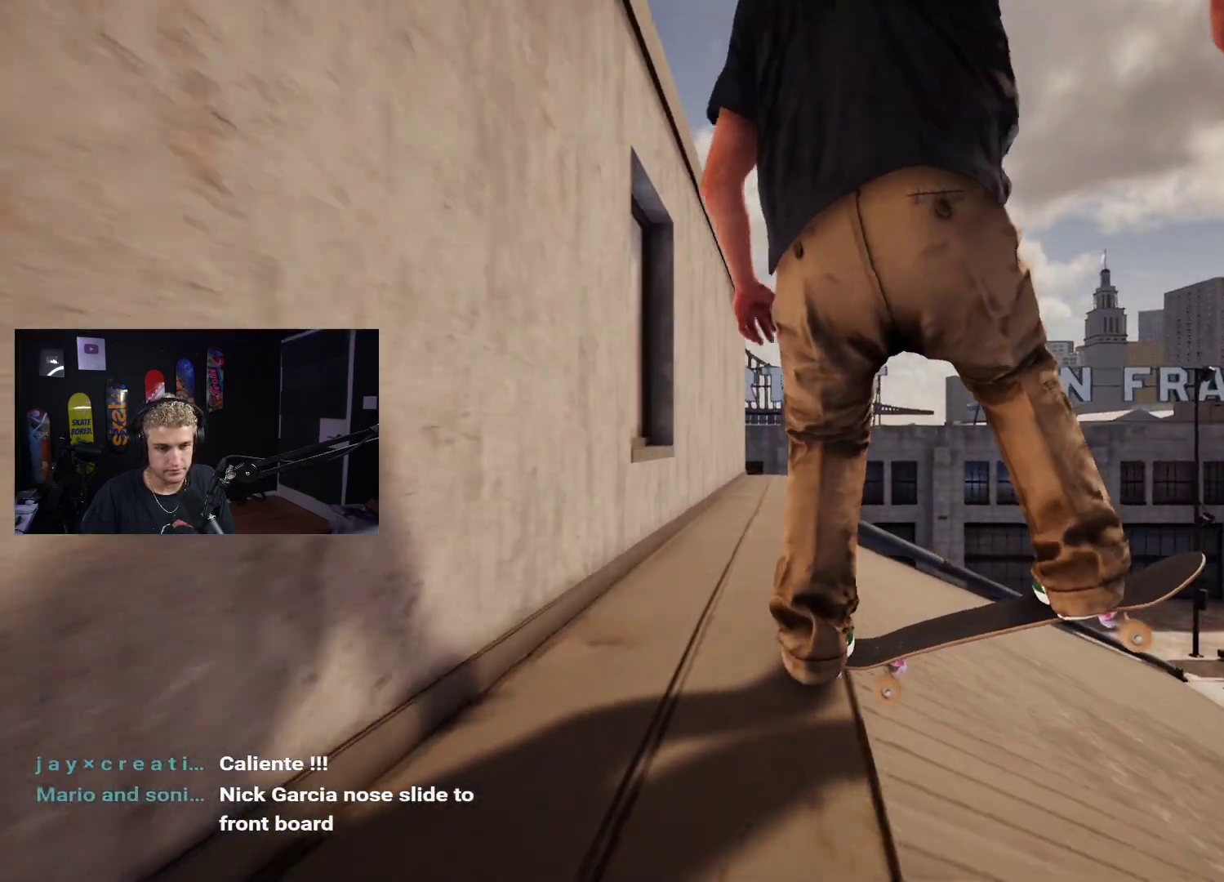
{"buttons": [], "left_stick": "down", "right_stick": "center", "events": []}
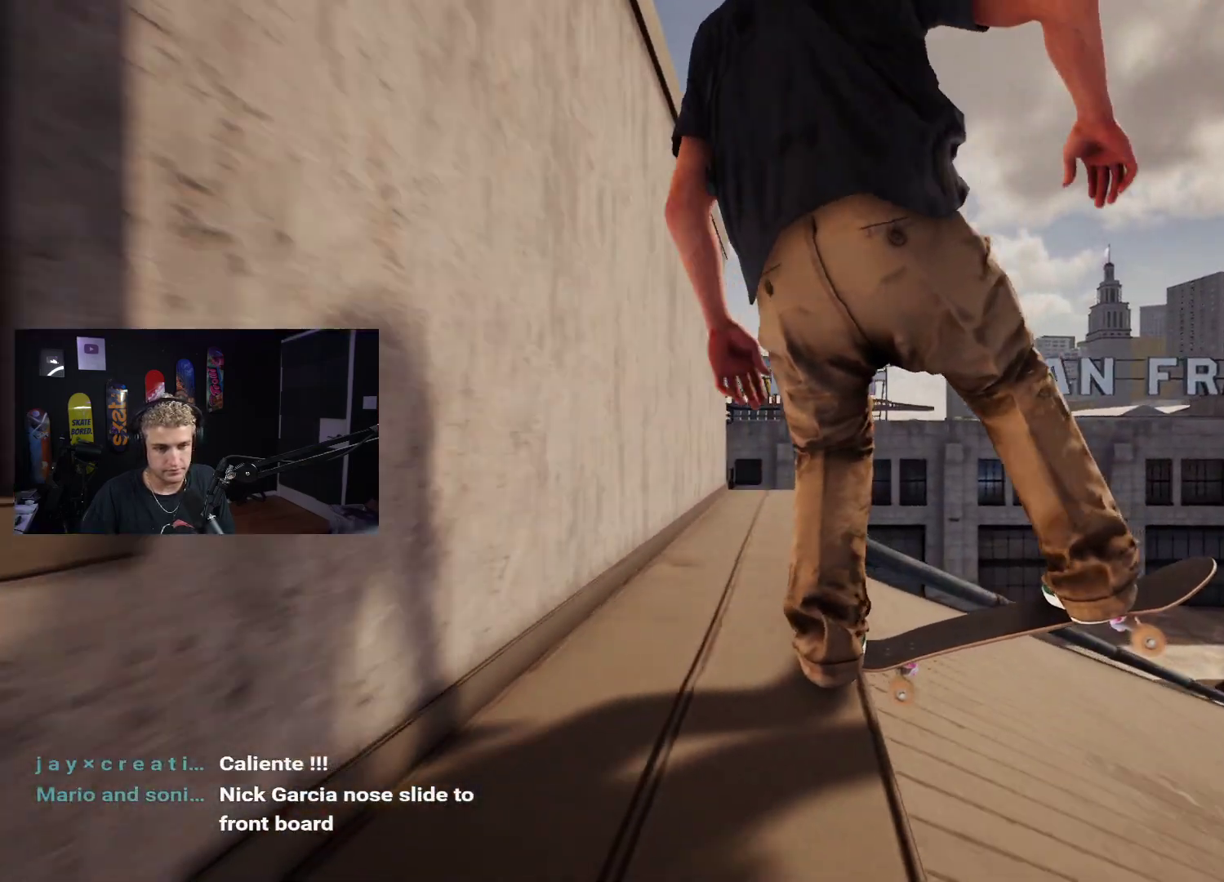
{"buttons": ["L2"], "left_stick": "center", "right_stick": "center", "events": [[150, "right_stick", "up"], [167, "L2", "down"], [183, "left_stick", "center"], [233, "right_stick", "center"]]}
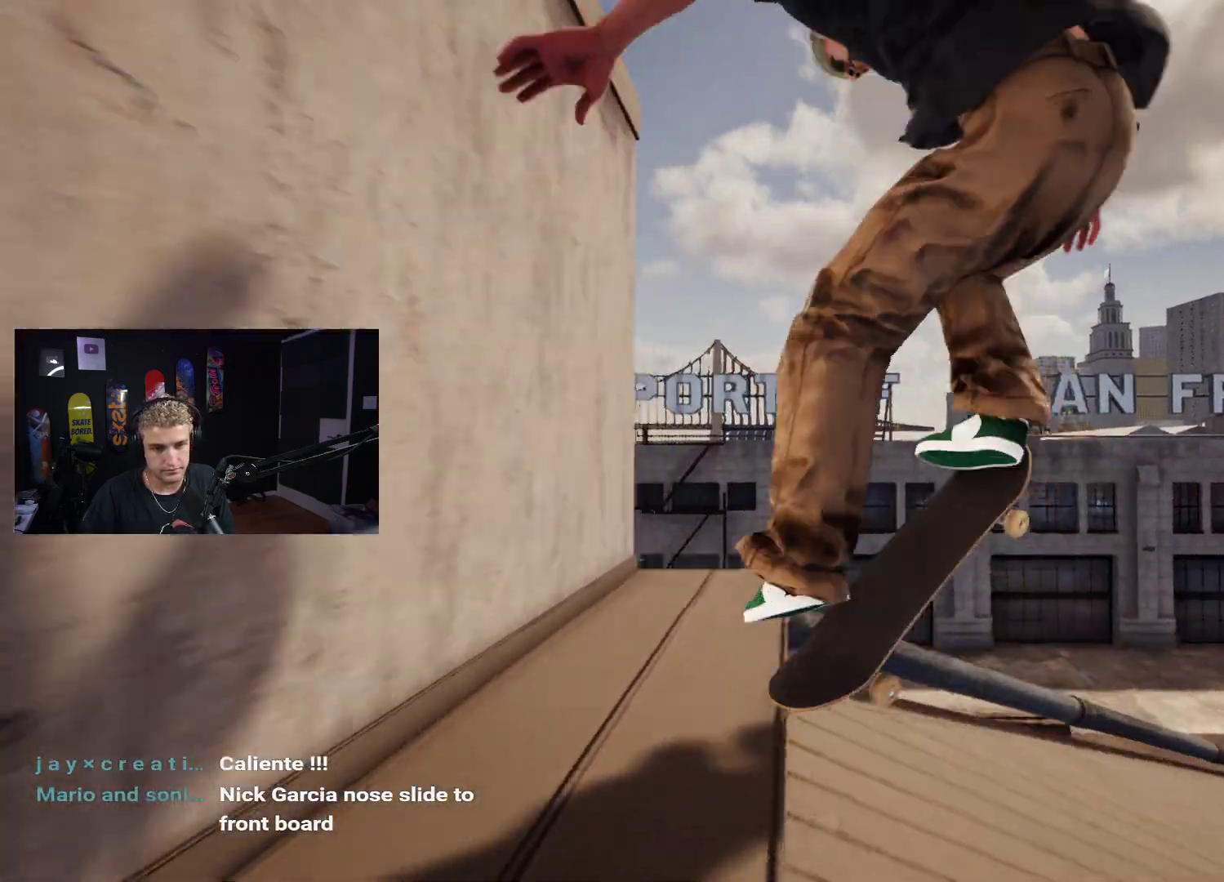
{"buttons": ["L2"], "left_stick": "center", "right_stick": "center", "events": []}
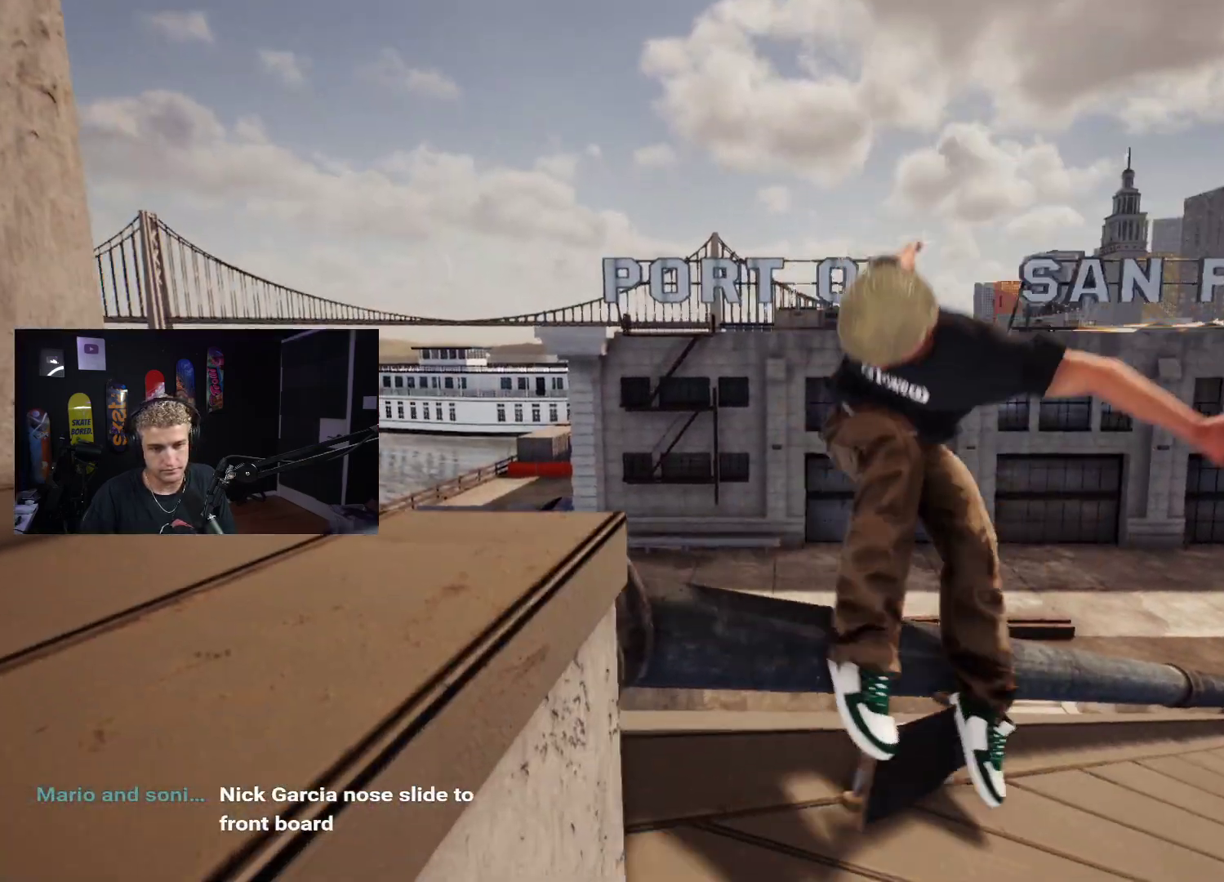
{"buttons": ["X"], "left_stick": "center", "right_stick": "center", "events": [[200, "DPAD_UP", "down"], [333, "L2", "up"], [483, "DPAD_UP", "up"], [500, "X", "down"]]}
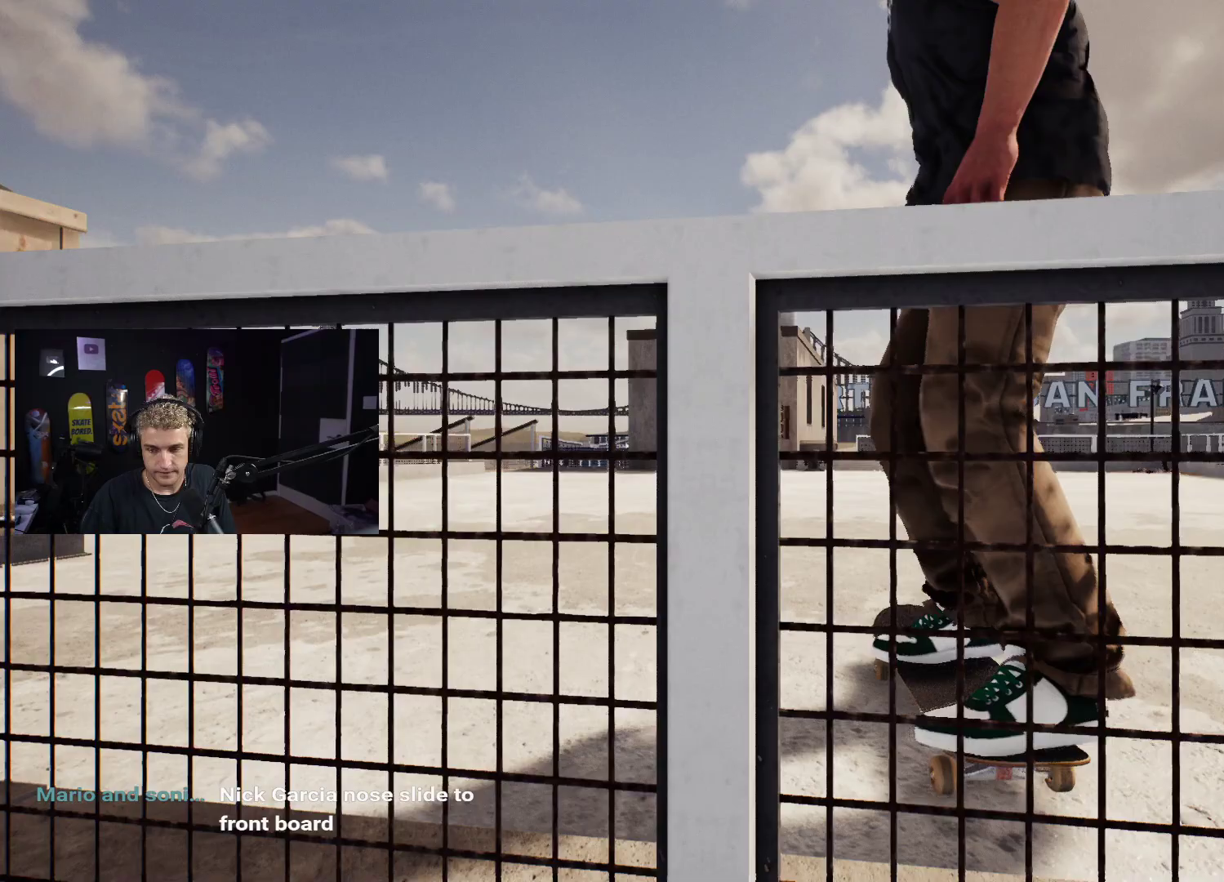
{"buttons": ["X"], "left_stick": "center", "right_stick": "center", "events": [[50, "X", "up"], [150, "X", "down"], [217, "X", "up"], [317, "X", "down"], [417, "X", "up"], [500, "X", "down"]]}
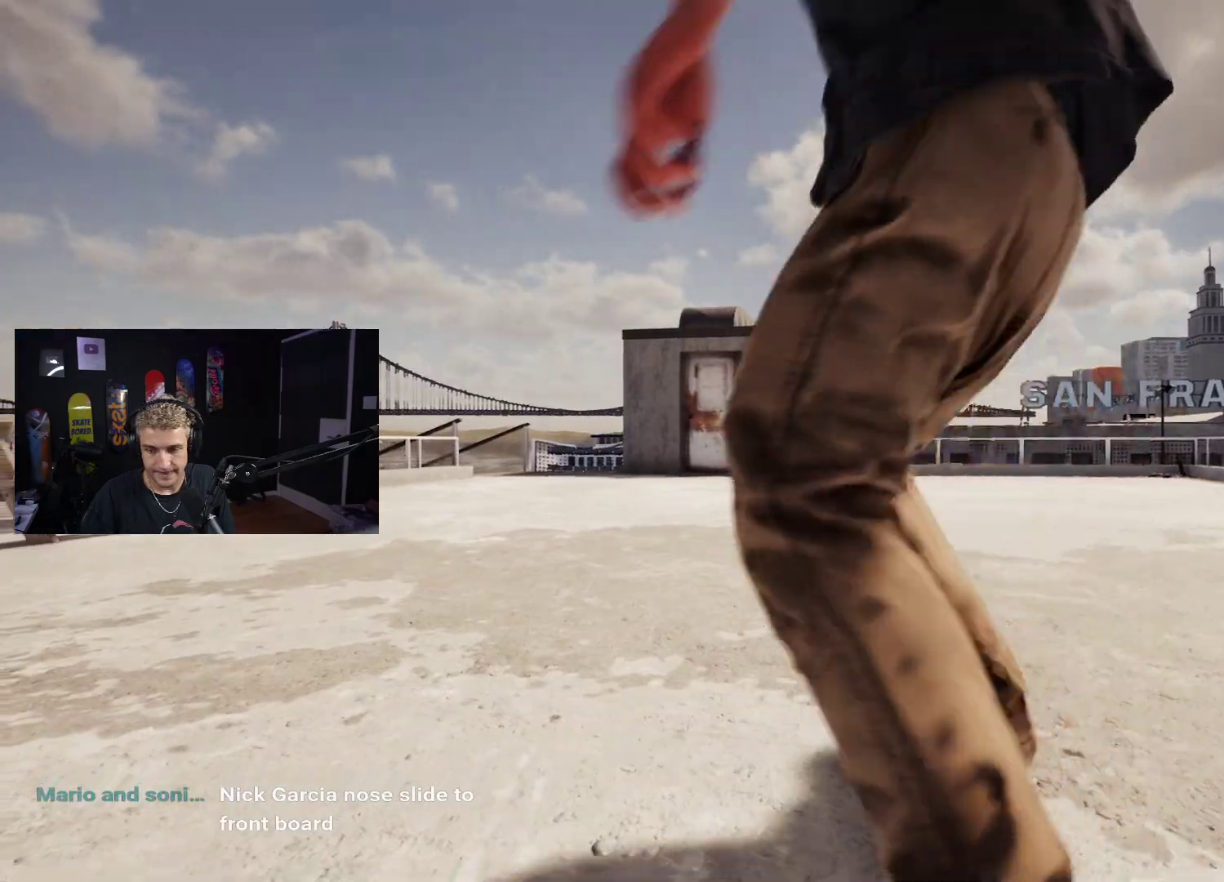
{"buttons": ["X"], "left_stick": "center", "right_stick": "center", "events": [[83, "X", "up"], [167, "R2", "down"], [167, "X", "down"], [217, "X", "up"], [250, "R2", "up"], [317, "X", "down"], [383, "X", "up"], [483, "X", "down"]]}
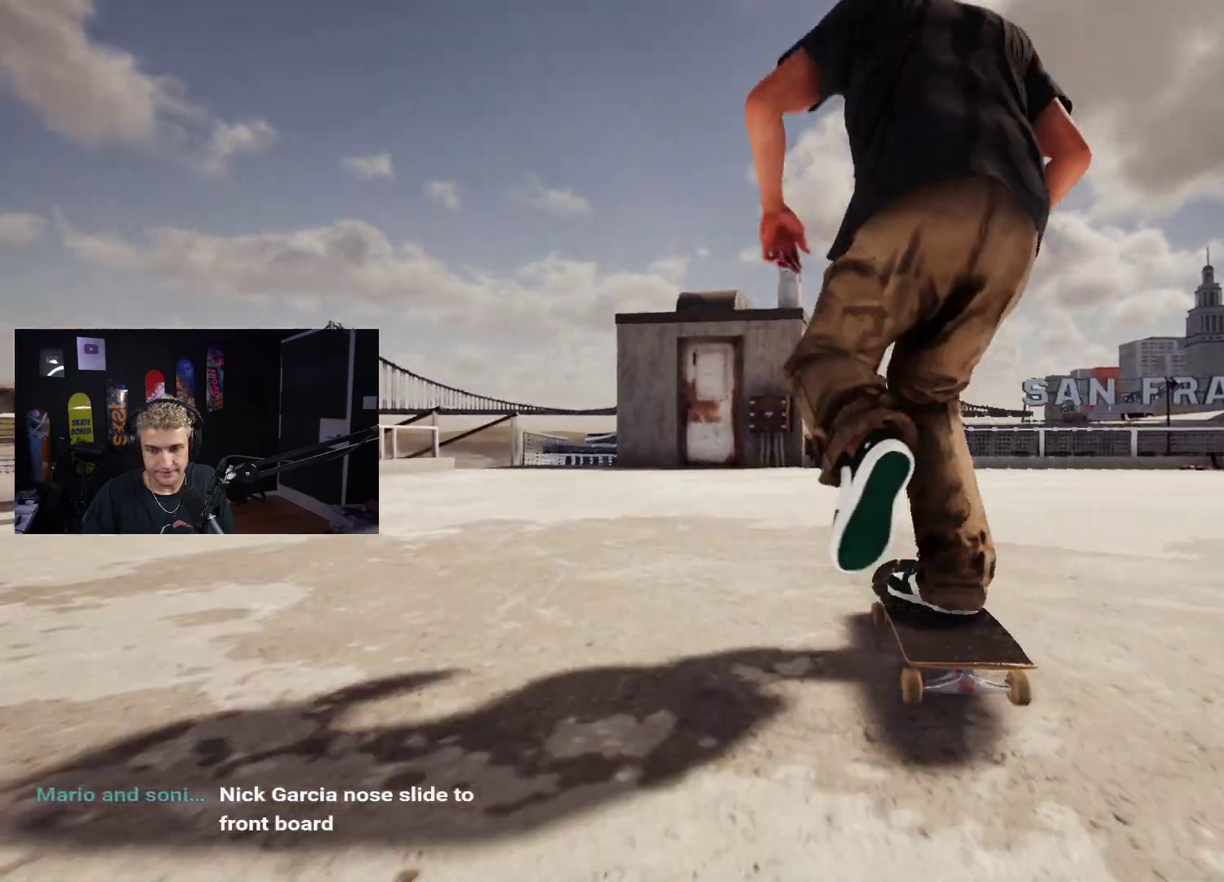
{"buttons": [], "left_stick": "center", "right_stick": "center", "events": [[17, "X", "up"], [83, "X", "down"], [100, "R2", "down"], [150, "X", "up"], [167, "R2", "up"], [283, "X", "down"], [333, "X", "up"], [417, "X", "down"], [450, "X", "up"]]}
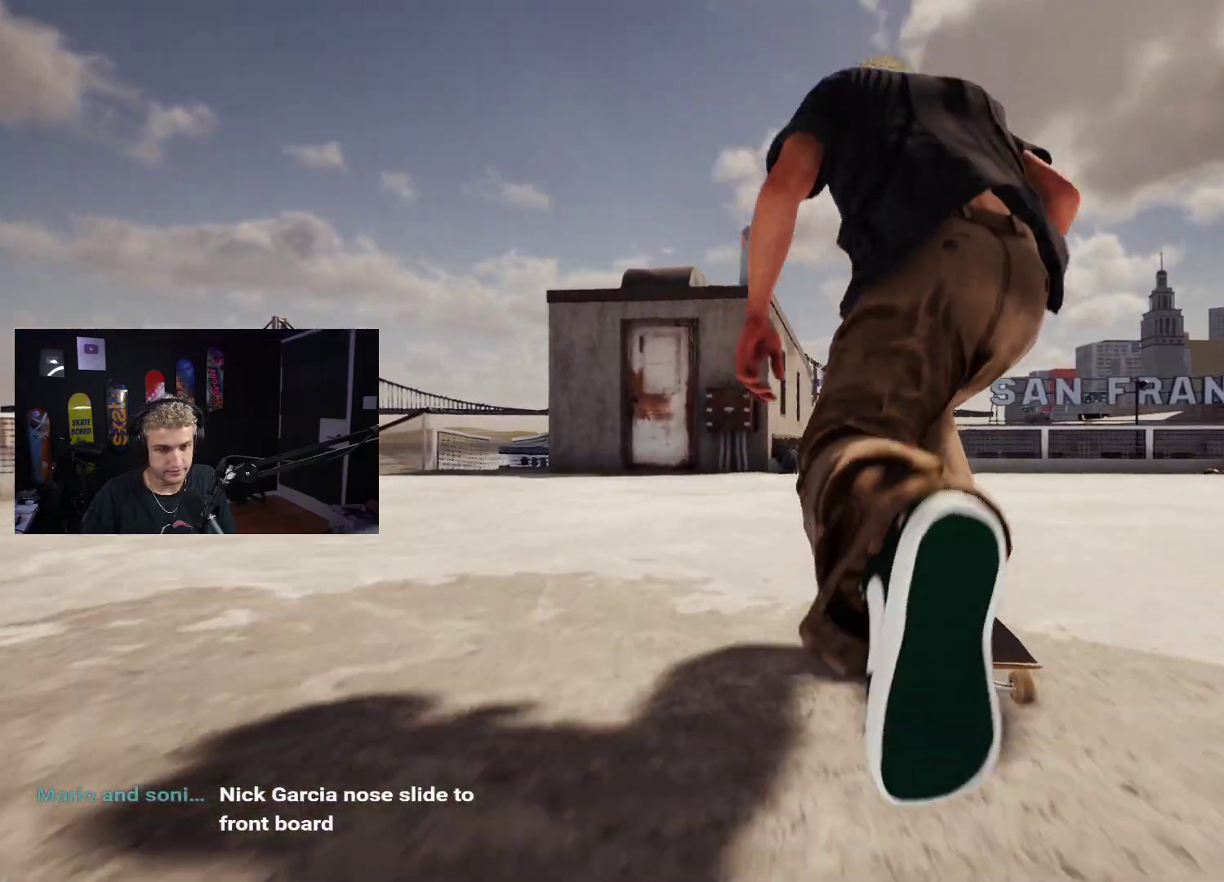
{"buttons": [], "left_stick": "center", "right_stick": "center", "events": [[50, "X", "down"], [117, "X", "up"], [200, "X", "down"], [283, "X", "up"], [333, "X", "down"], [383, "X", "up"]]}
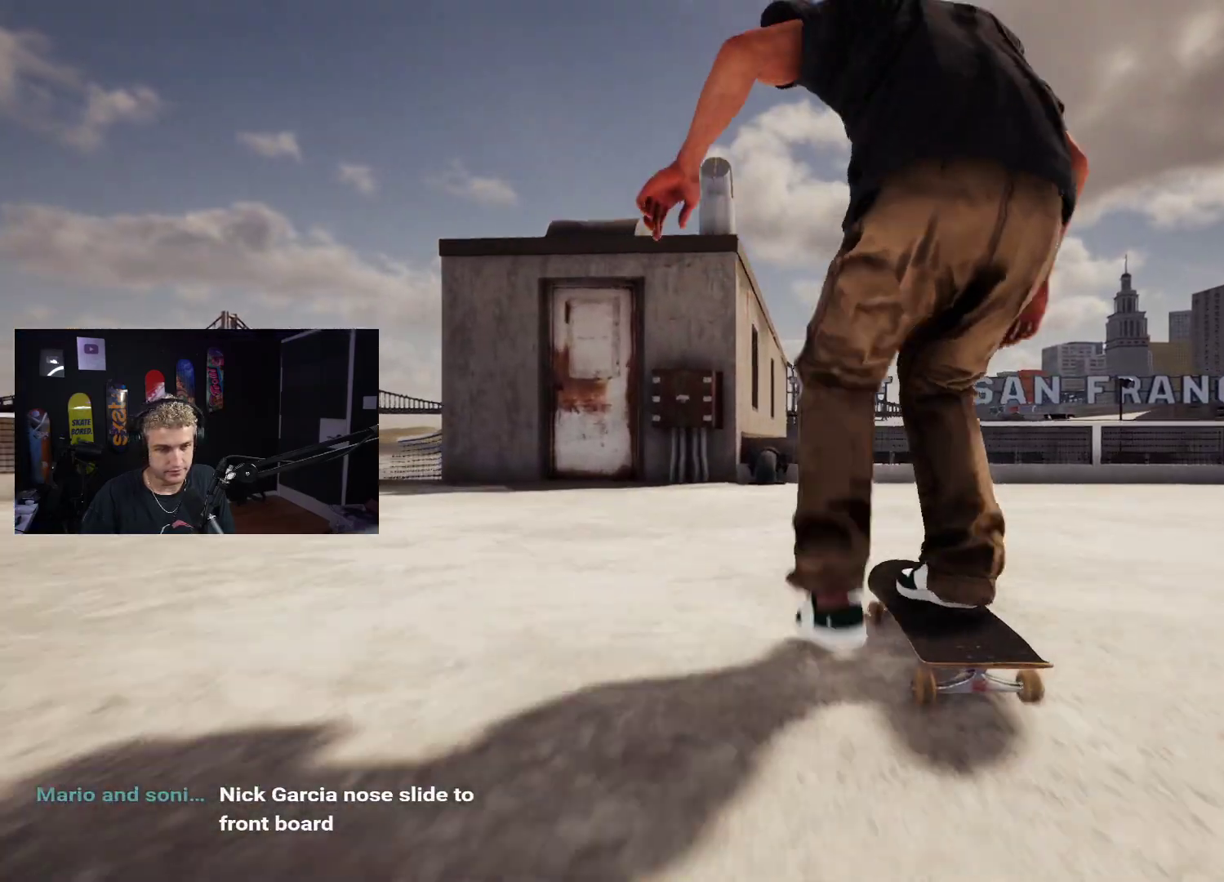
{"buttons": [], "left_stick": "center", "right_stick": "center", "events": [[17, "left_stick", "down"], [233, "R2", "down"], [317, "R2", "up"], [383, "right_stick", "up"], [433, "left_stick", "center"], [483, "right_stick", "center"]]}
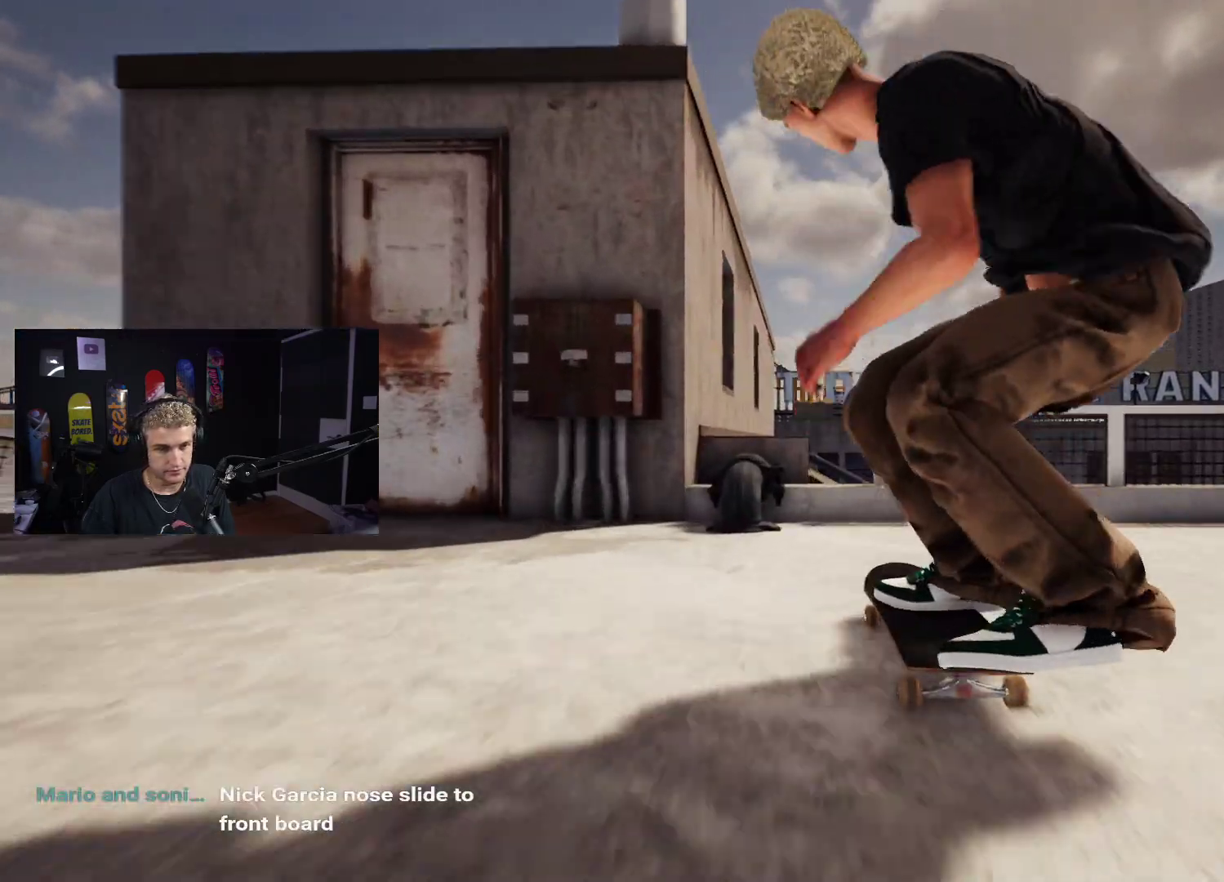
{"buttons": [], "left_stick": "down", "right_stick": "center", "events": [[17, "R2", "down"], [183, "left_stick", "down"], [267, "R2", "up"]]}
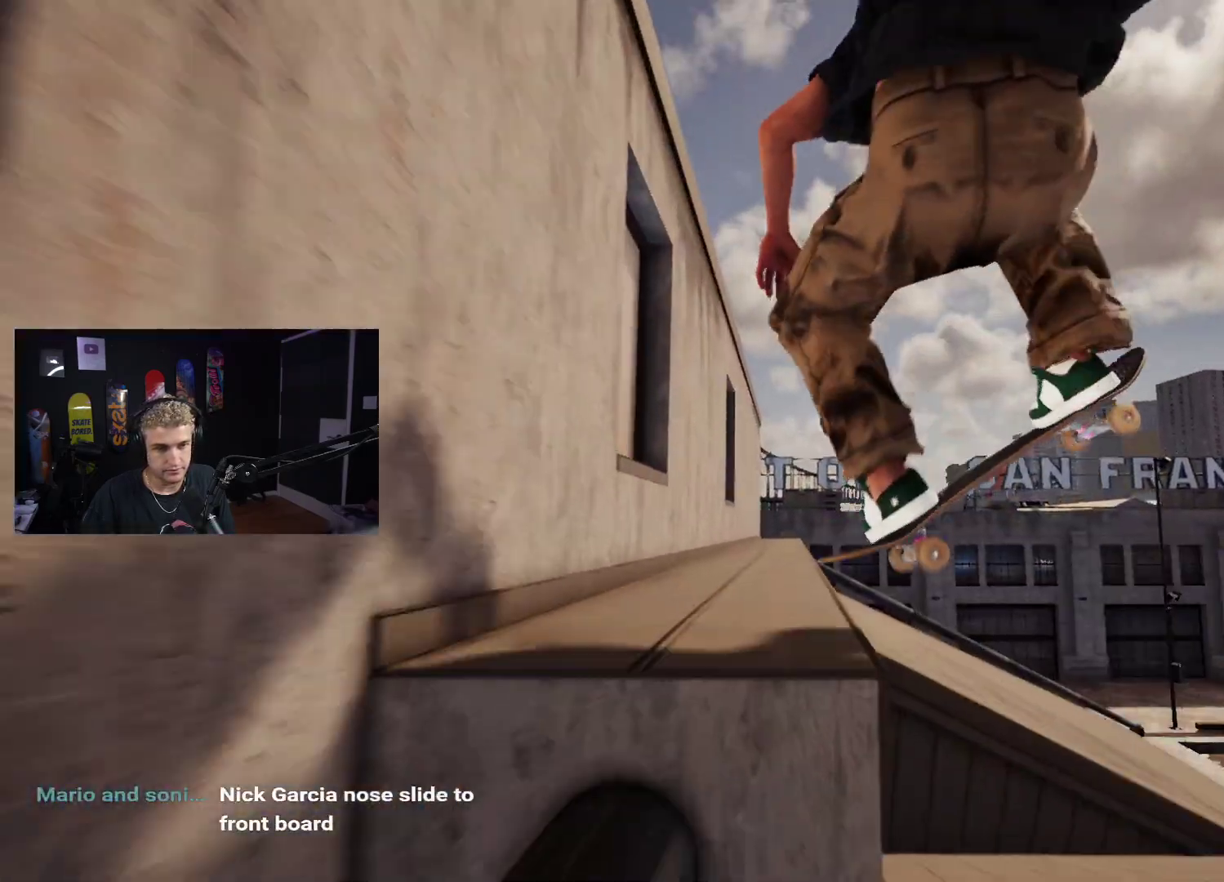
{"buttons": [], "left_stick": "down", "right_stick": "center", "events": [[183, "L2", "down"], [267, "L2", "up"]]}
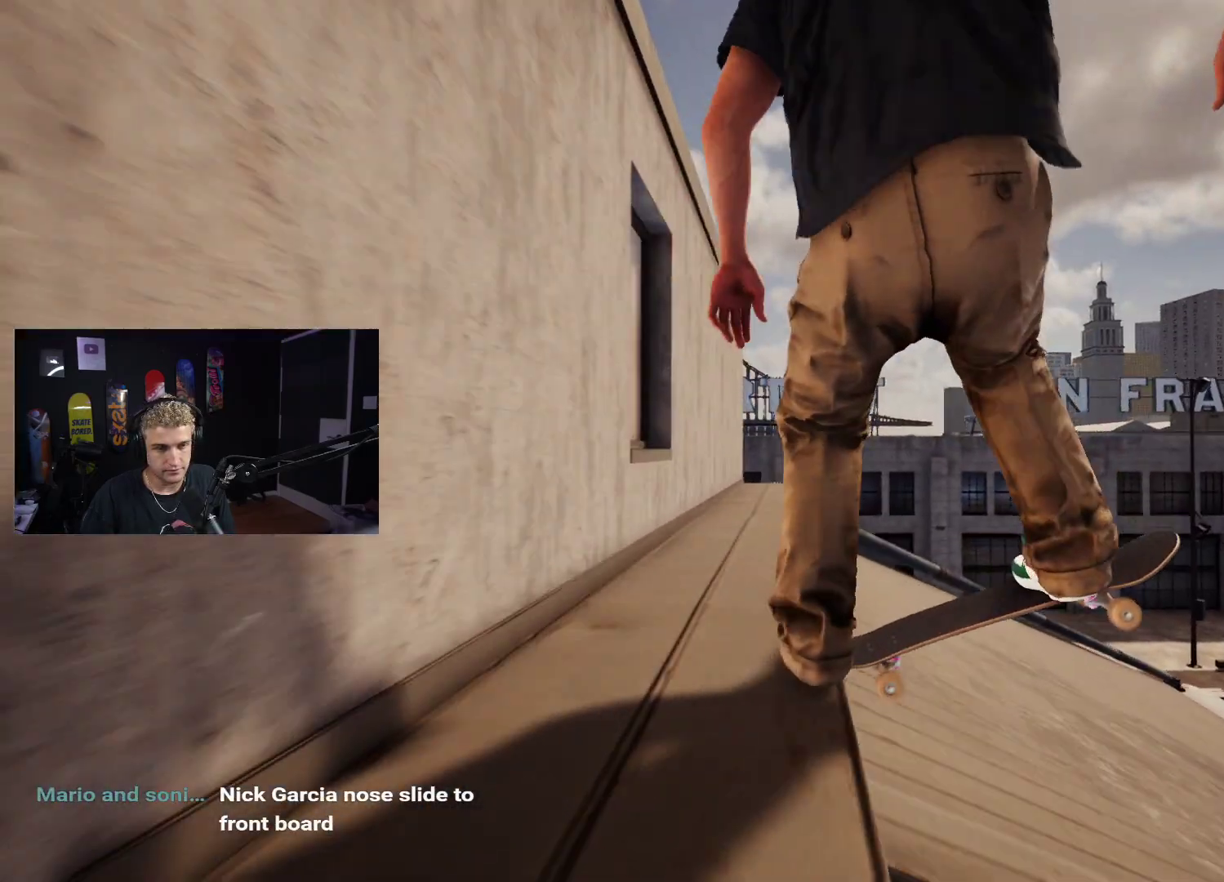
{"buttons": [], "left_stick": "center", "right_stick": "center", "events": [[467, "left_stick", "center"]]}
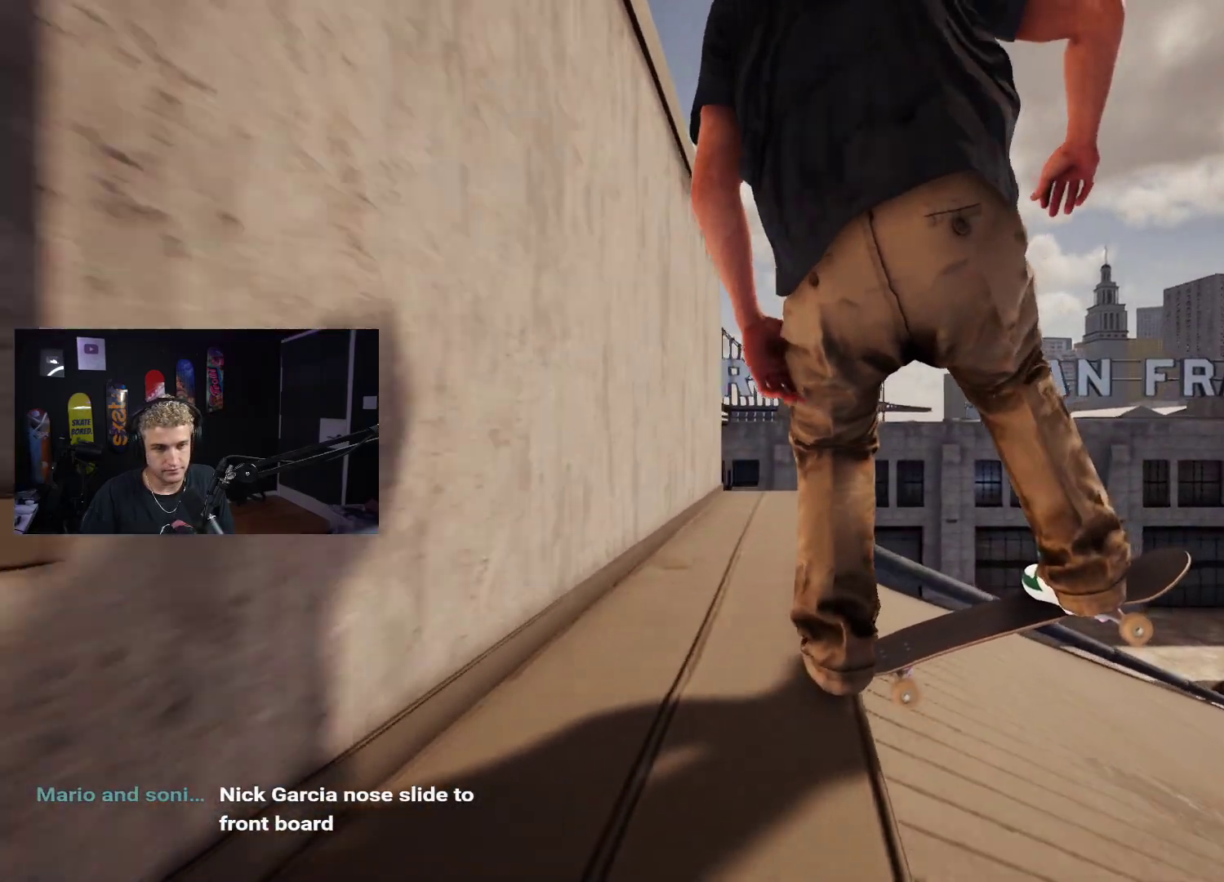
{"buttons": ["L2"], "left_stick": "right", "right_stick": "center", "events": [[50, "left_stick", "right"], [167, "right_stick", "up"], [183, "L2", "down"], [233, "left_stick", "center"], [250, "right_stick", "center"], [500, "left_stick", "right"]]}
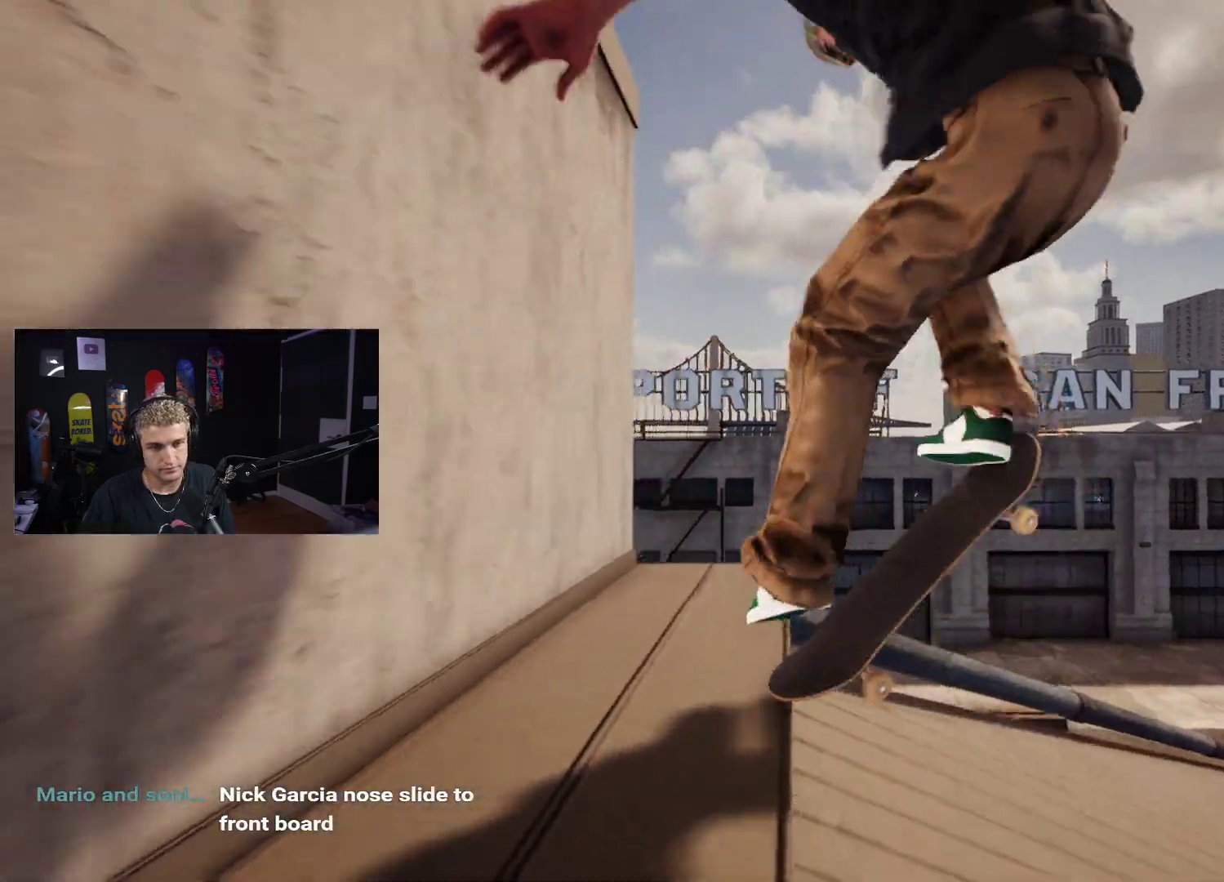
{"buttons": [], "left_stick": "right", "right_stick": "left", "events": [[17, "right_stick", "left"], [483, "L2", "up"]]}
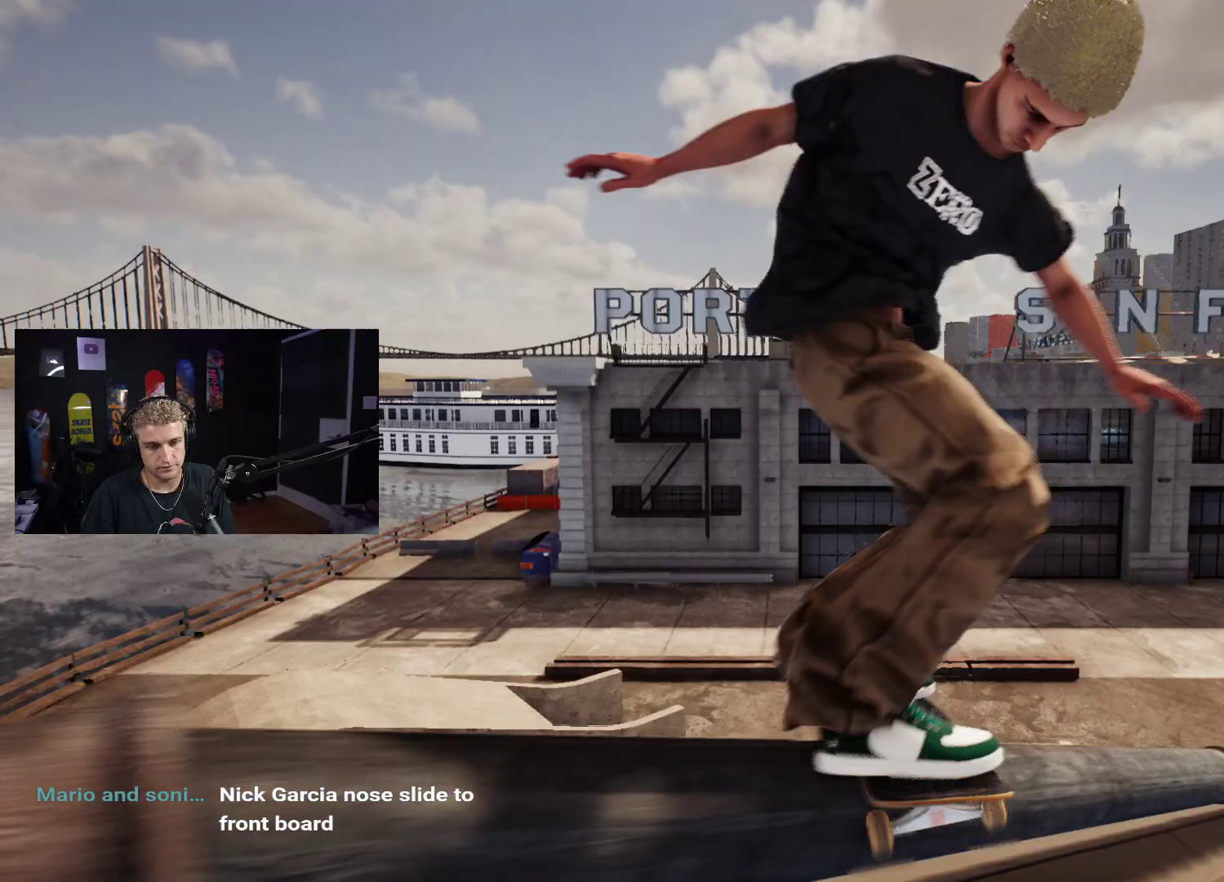
{"buttons": ["L2"], "left_stick": "right", "right_stick": "left", "events": [[433, "L2", "down"]]}
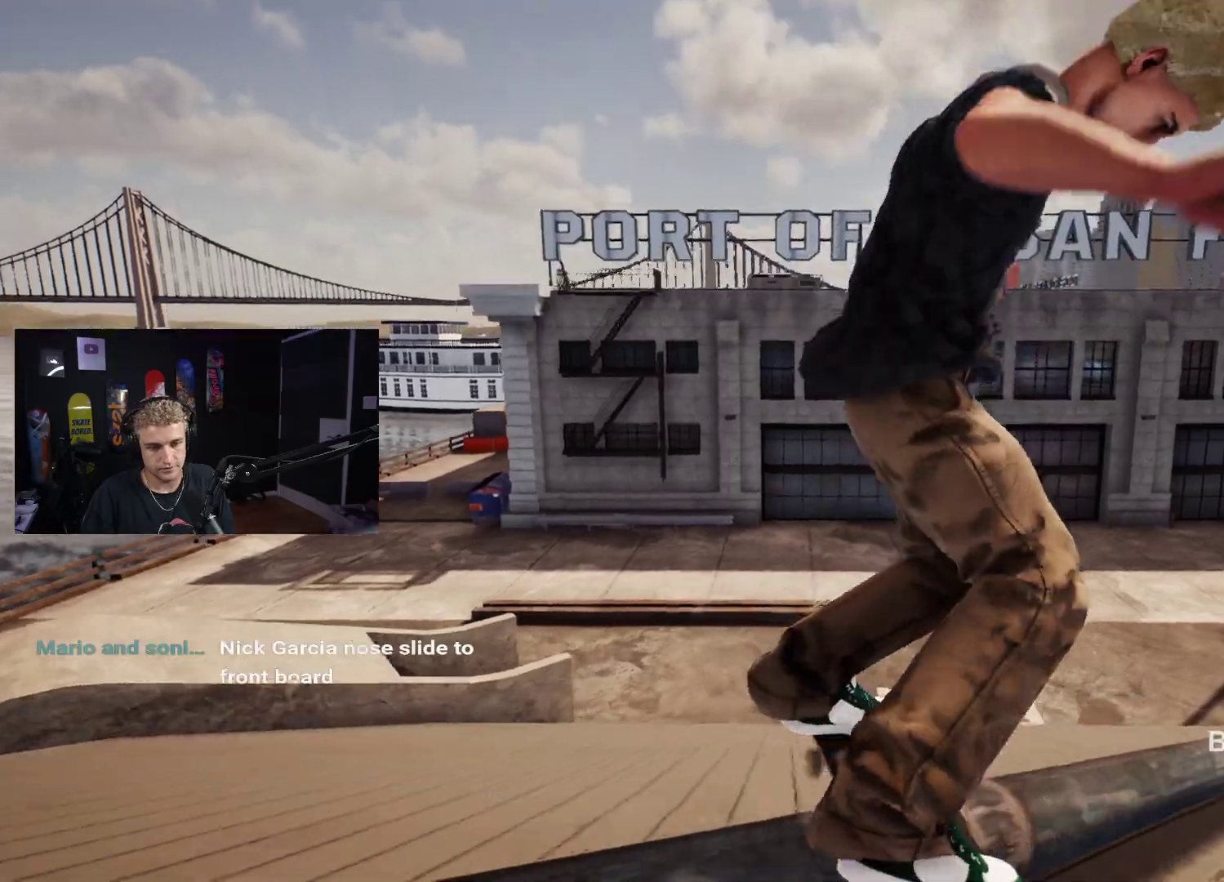
{"buttons": [], "left_stick": "right", "right_stick": "left", "events": [[50, "L2", "up"]]}